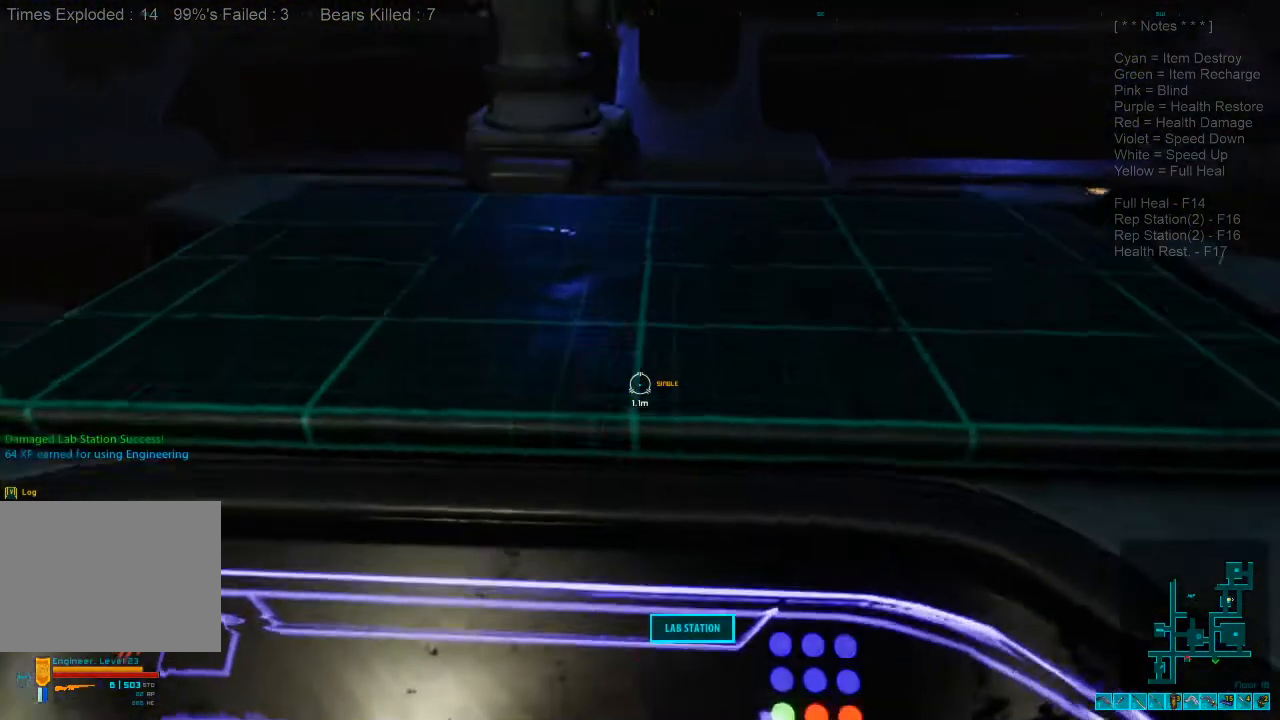
Gameplay with keyboard and mouse; each line is a JSON object with the keys and mouse buttons held at the frame after it. "events" lists presses ("down") and releases ("up") of "1", "2", "3", "4", "a", "alt", "c", "caps_lock", "ctrl", "d", "e", "f", "q", "r", "s", "shift", "space", "super", "tab", "tilde", "v", "w", "x", "z", "mouse_left", "mouse_wheel" and "mouse_right" between this image and that frame as [ms after this image, input, new state], when the widget could be followed in between. "mouse_left", "mouse_wheel", "mouse_right" = the "left", "wheel", "right" buttons of the "mouse" list. No other keys are recorded. "wheel" means that the mouse wheel is clicked or scrolled. Mouse movement is not recorded.
{"keys": ["w"], "mouse": [], "events": [[100, "a", "down"], [200, "w", "down"], [367, "a", "up"]]}
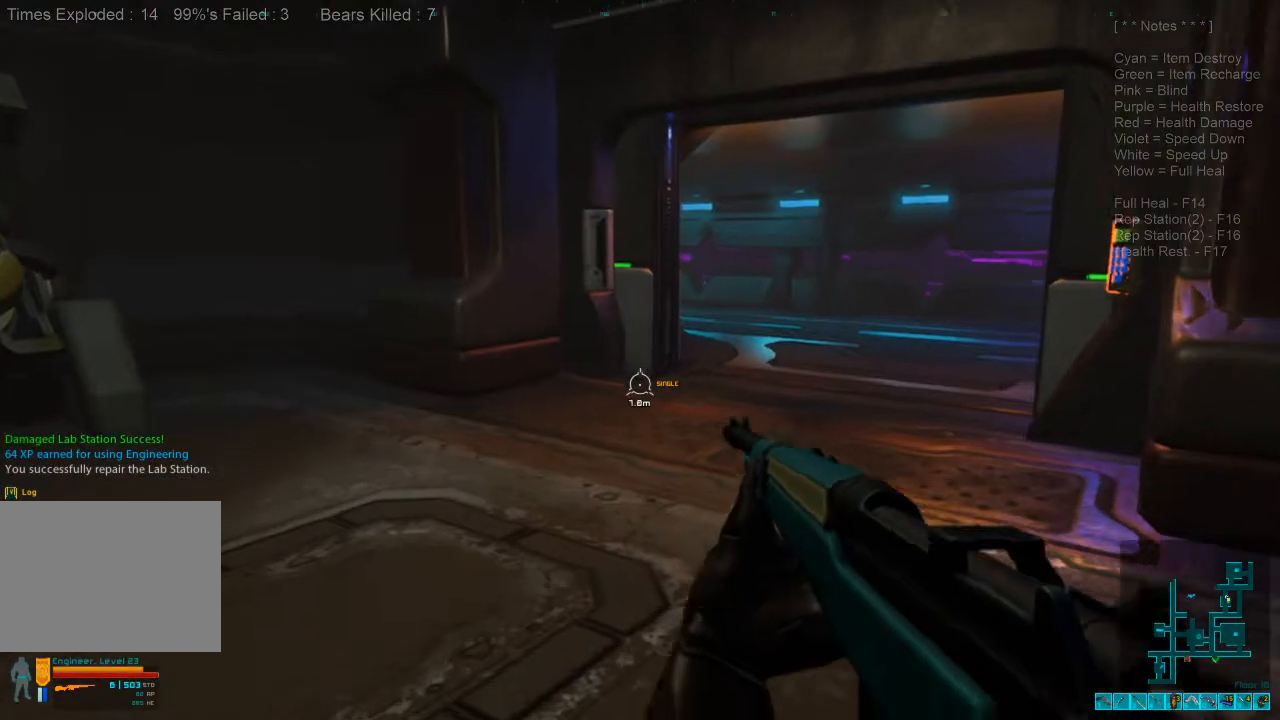
{"keys": [], "mouse": [], "events": [[167, "w", "up"], [333, "r", "down"], [433, "r", "up"]]}
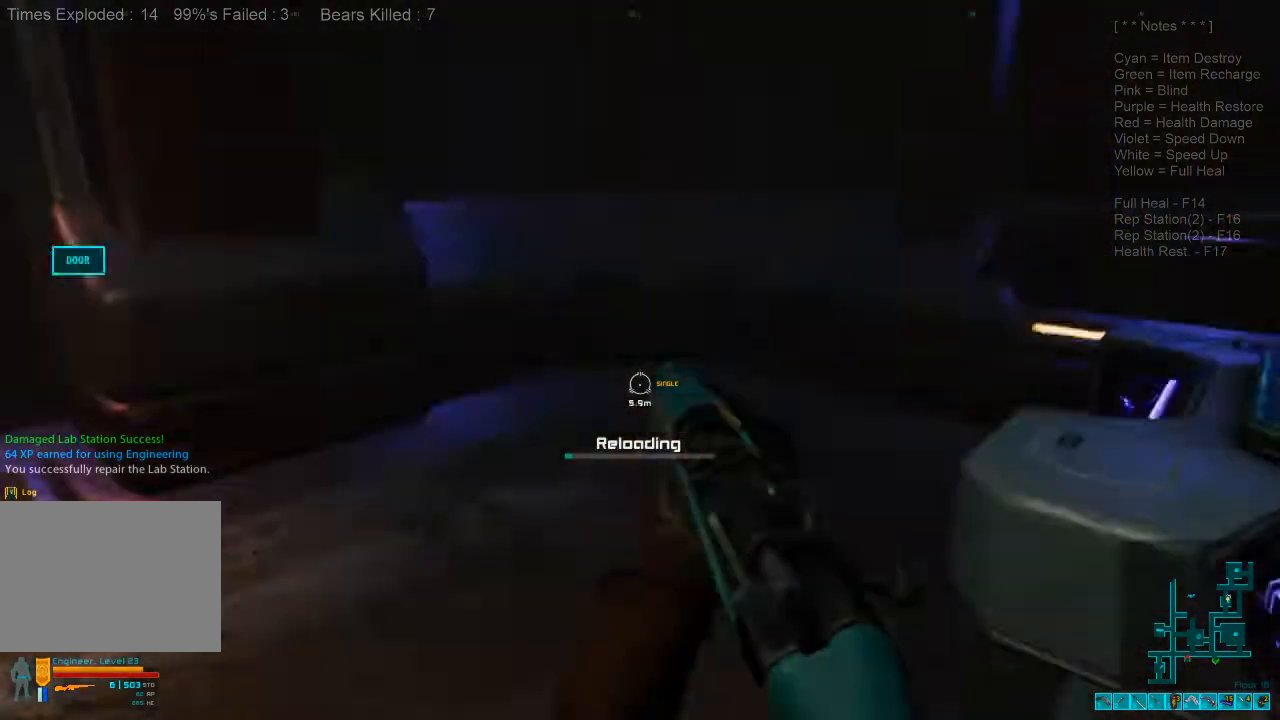
{"keys": ["shift", "w"], "mouse": [], "events": [[67, "d", "down"], [167, "w", "down"], [433, "shift", "down"], [500, "d", "up"]]}
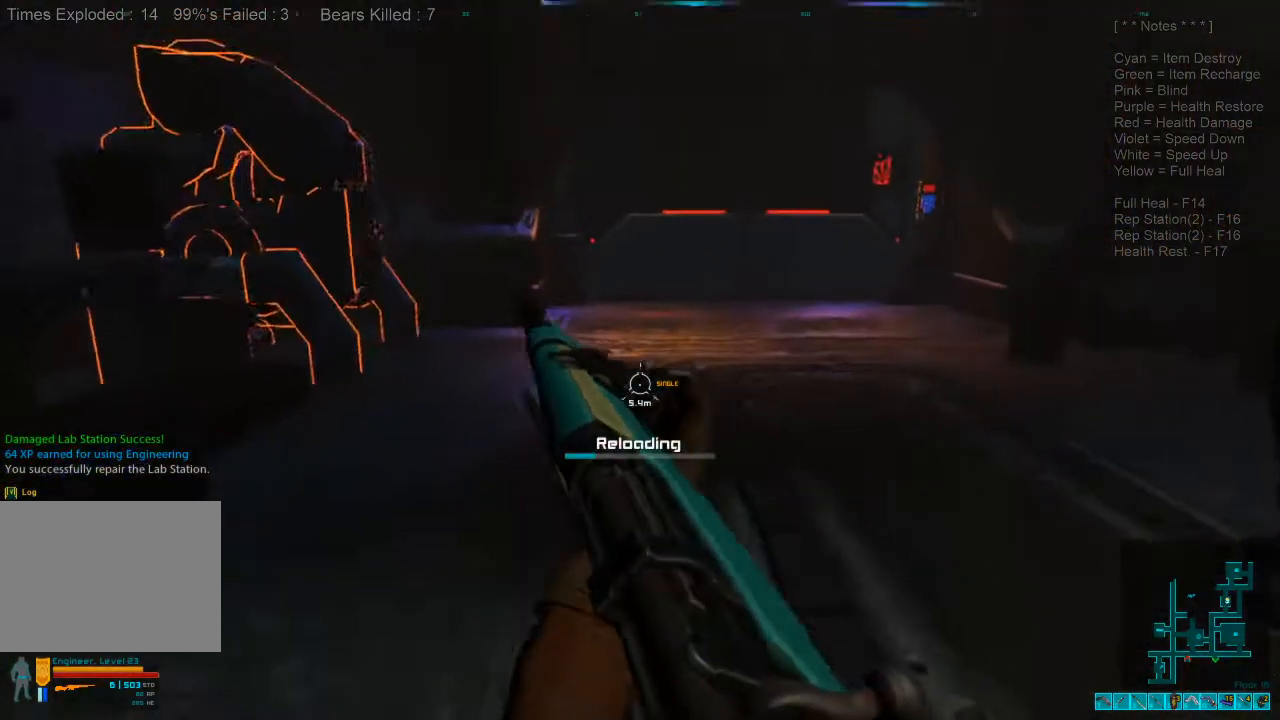
{"keys": ["a", "w"], "mouse": [], "events": [[300, "a", "down"], [300, "shift", "up"]]}
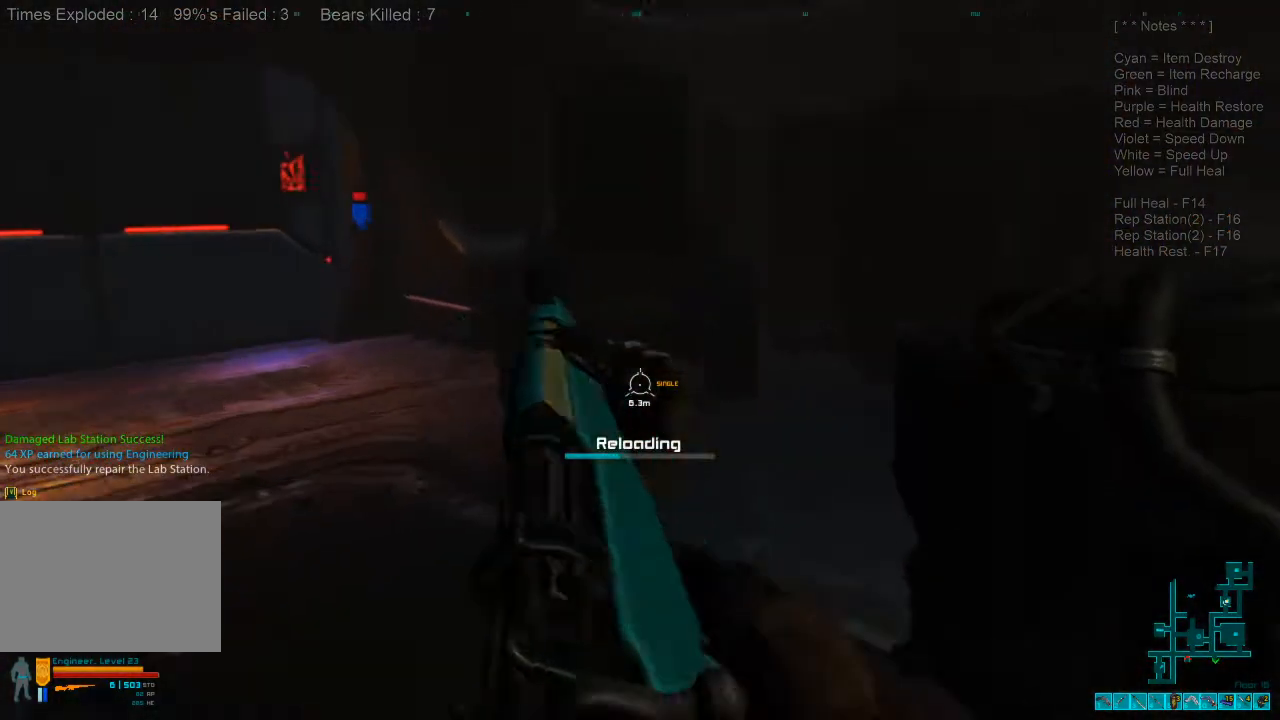
{"keys": ["shift", "w"], "mouse": [], "events": [[300, "a", "up"], [400, "shift", "down"]]}
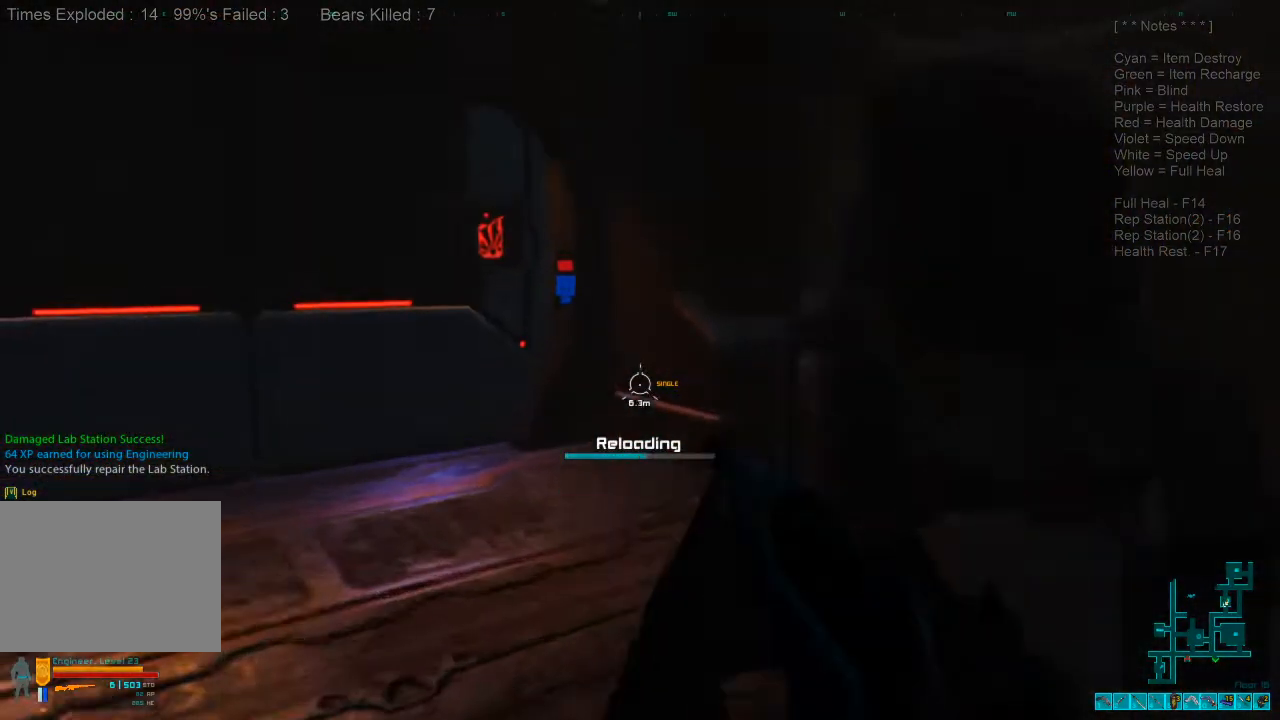
{"keys": ["w"], "mouse": [], "events": [[300, "shift", "up"]]}
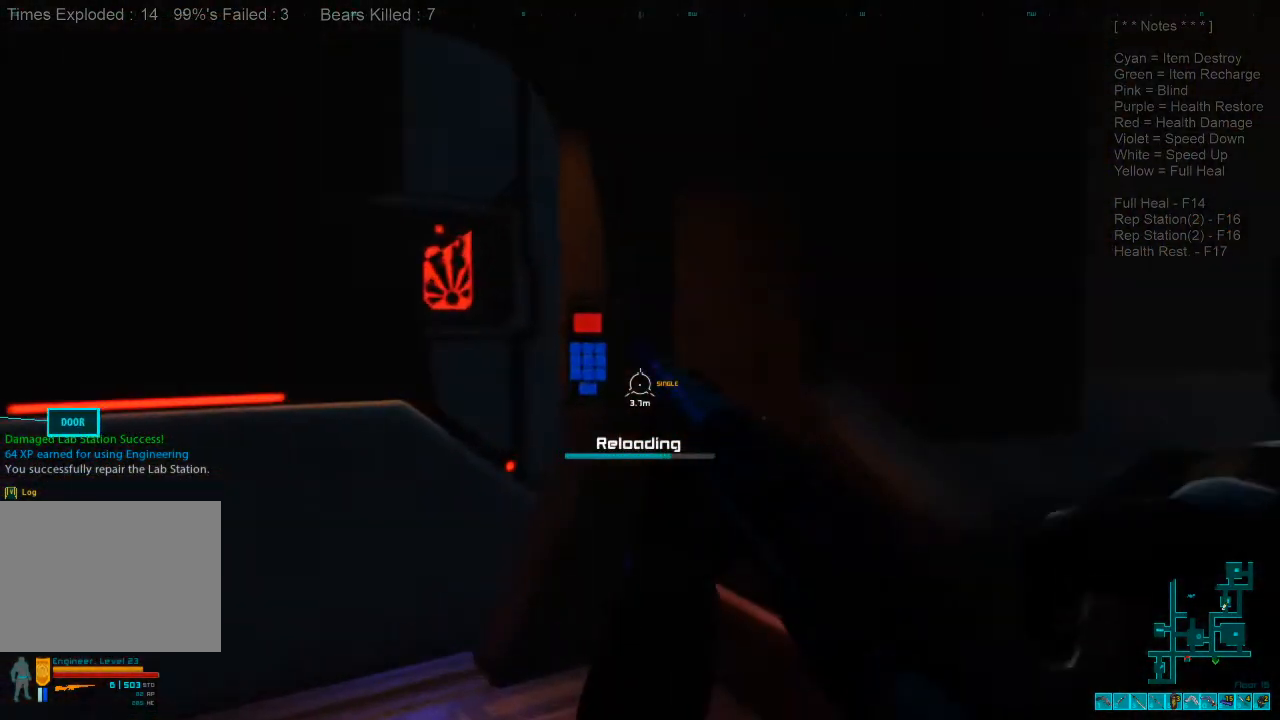
{"keys": [], "mouse": [], "events": [[133, "w", "up"], [167, "space", "down"], [267, "space", "up"], [433, "space", "down"], [500, "space", "up"]]}
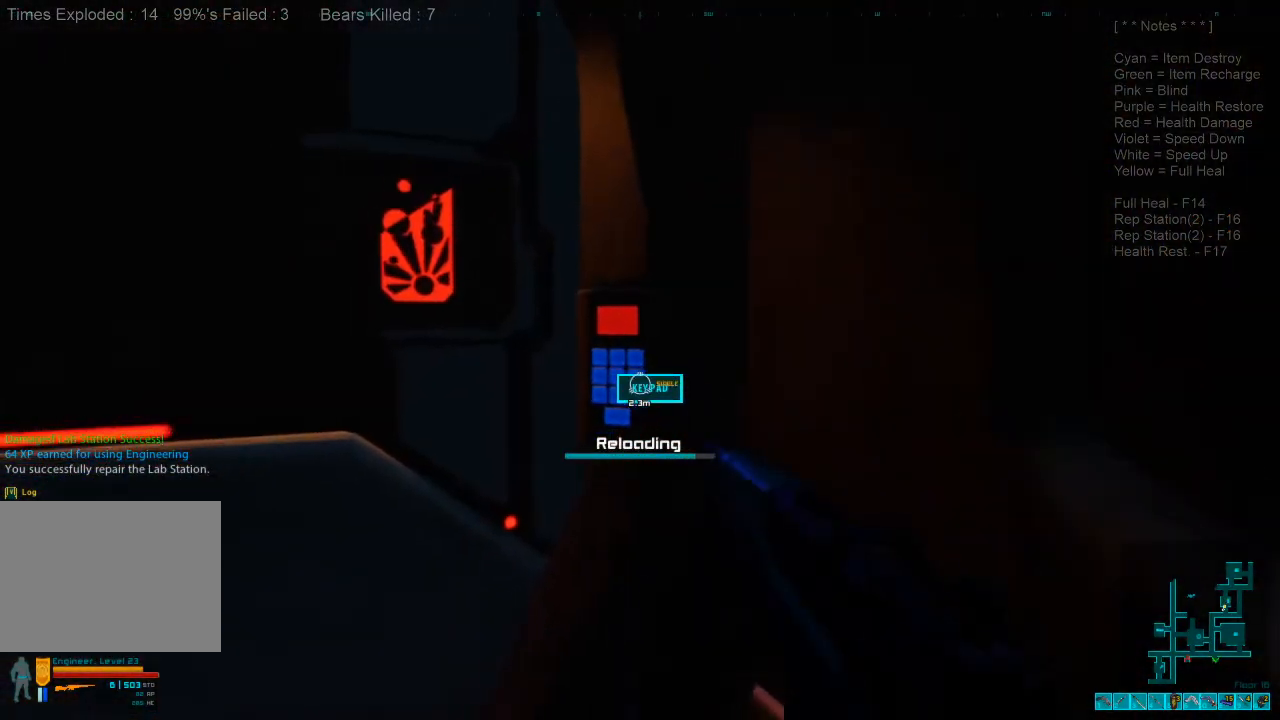
{"keys": ["space"], "mouse": [], "events": [[100, "space", "down"], [200, "space", "up"], [300, "space", "down"], [400, "space", "up"], [500, "space", "down"]]}
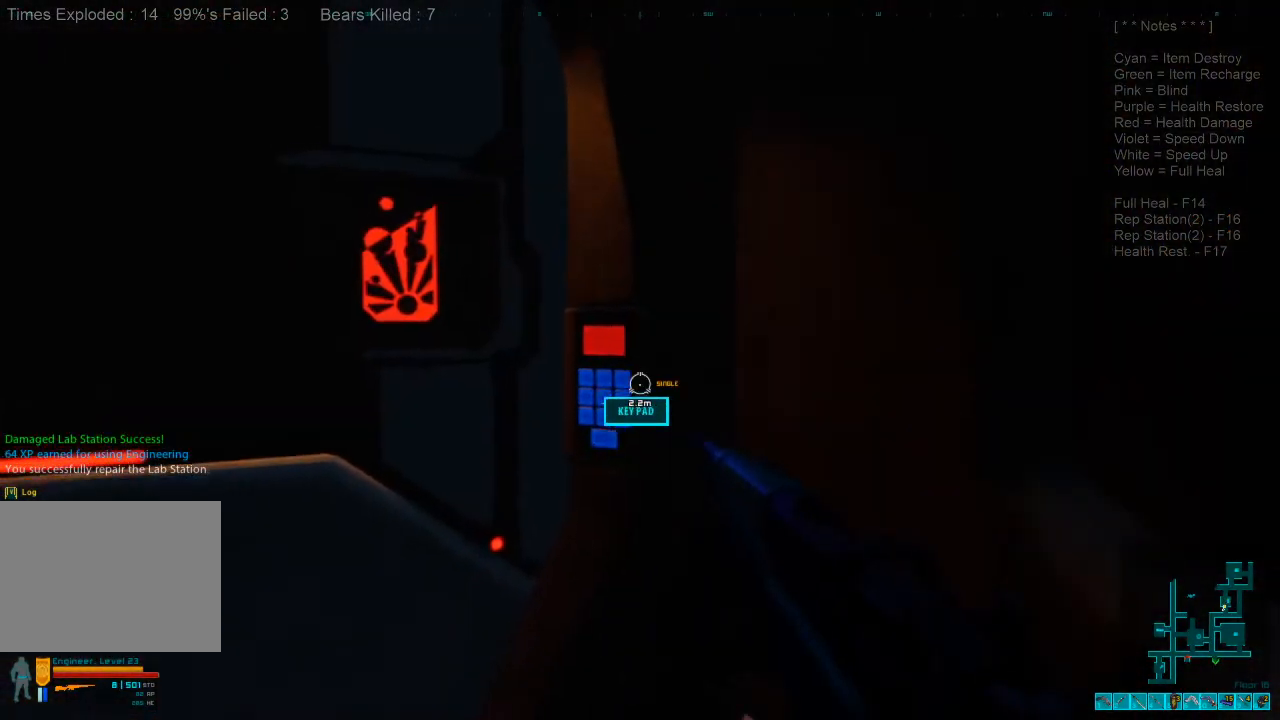
{"keys": [], "mouse": [], "events": [[33, "space", "up"], [167, "space", "down"], [200, "space", "up"], [300, "space", "down"], [367, "space", "up"]]}
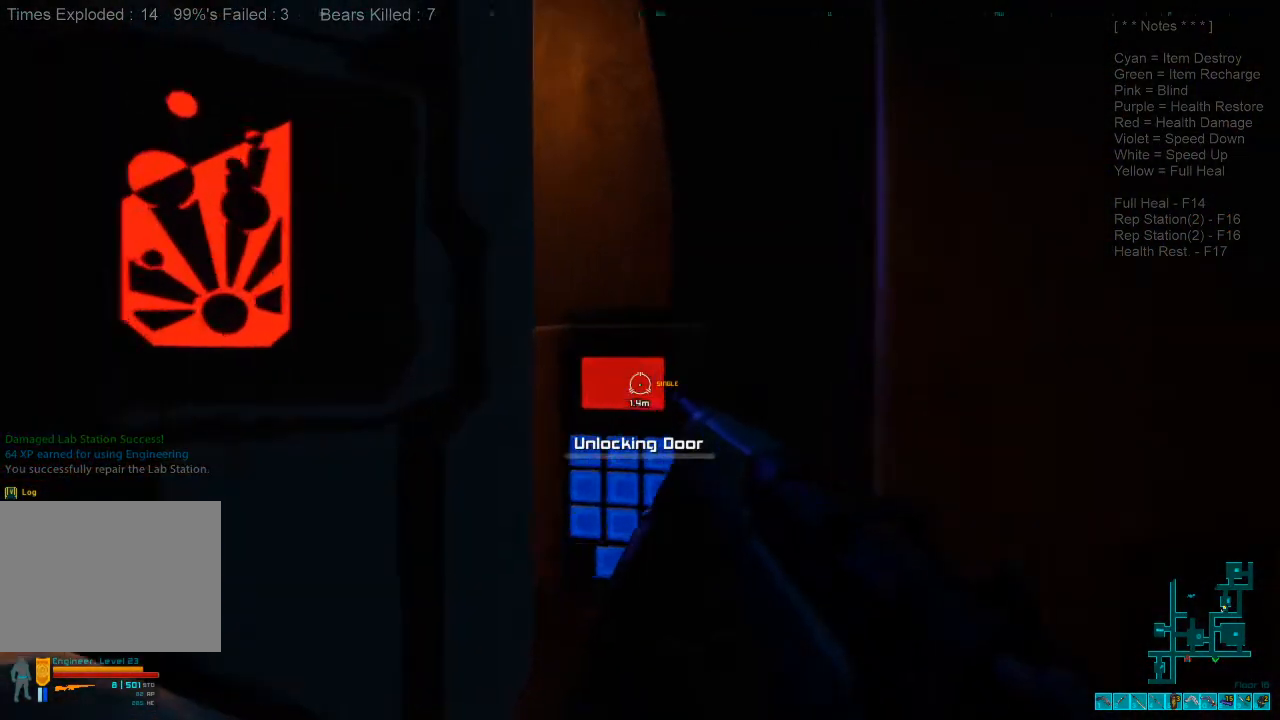
{"keys": [], "mouse": [], "events": [[100, "caps_lock", "down"], [233, "caps_lock", "up"]]}
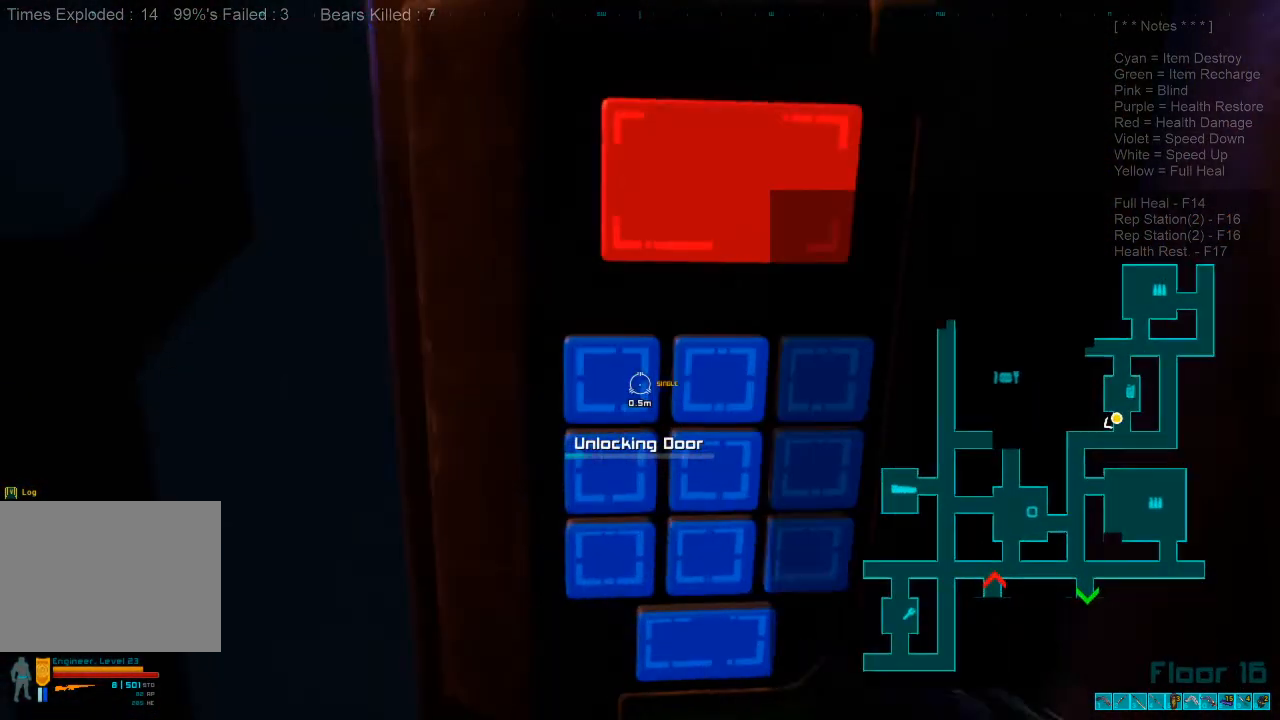
{"keys": [], "mouse": [], "events": []}
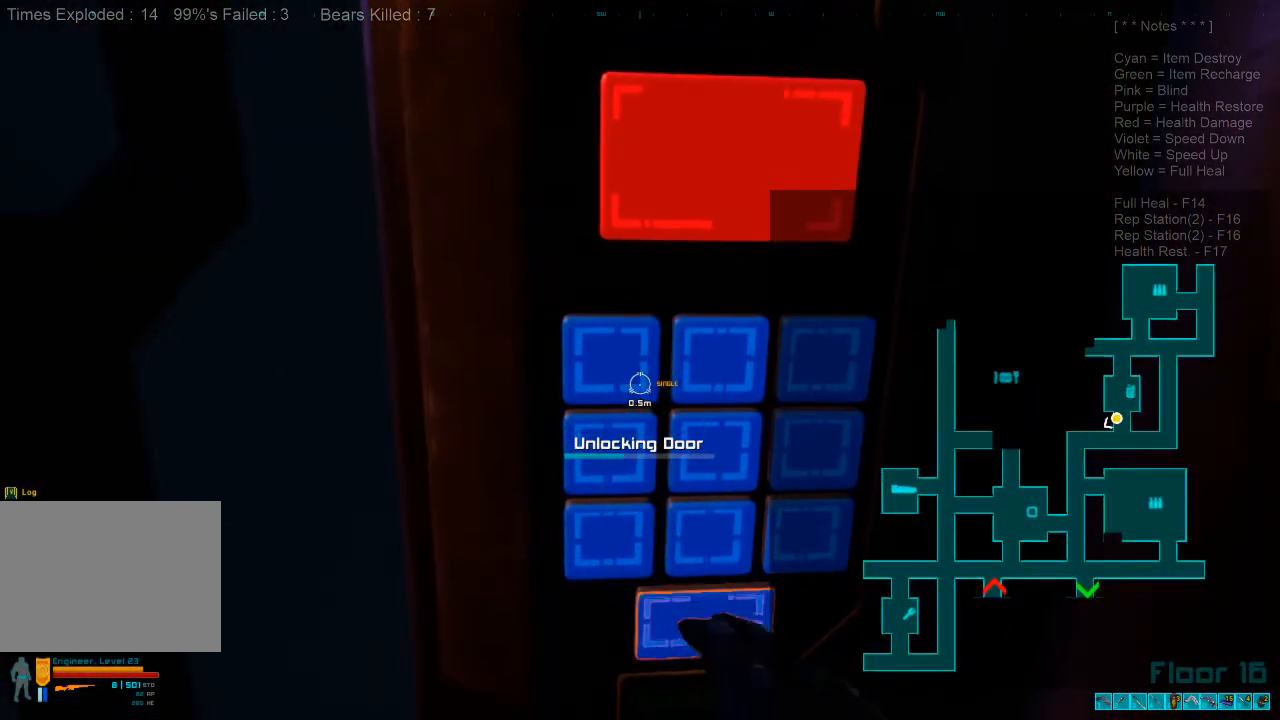
{"keys": [], "mouse": [], "events": []}
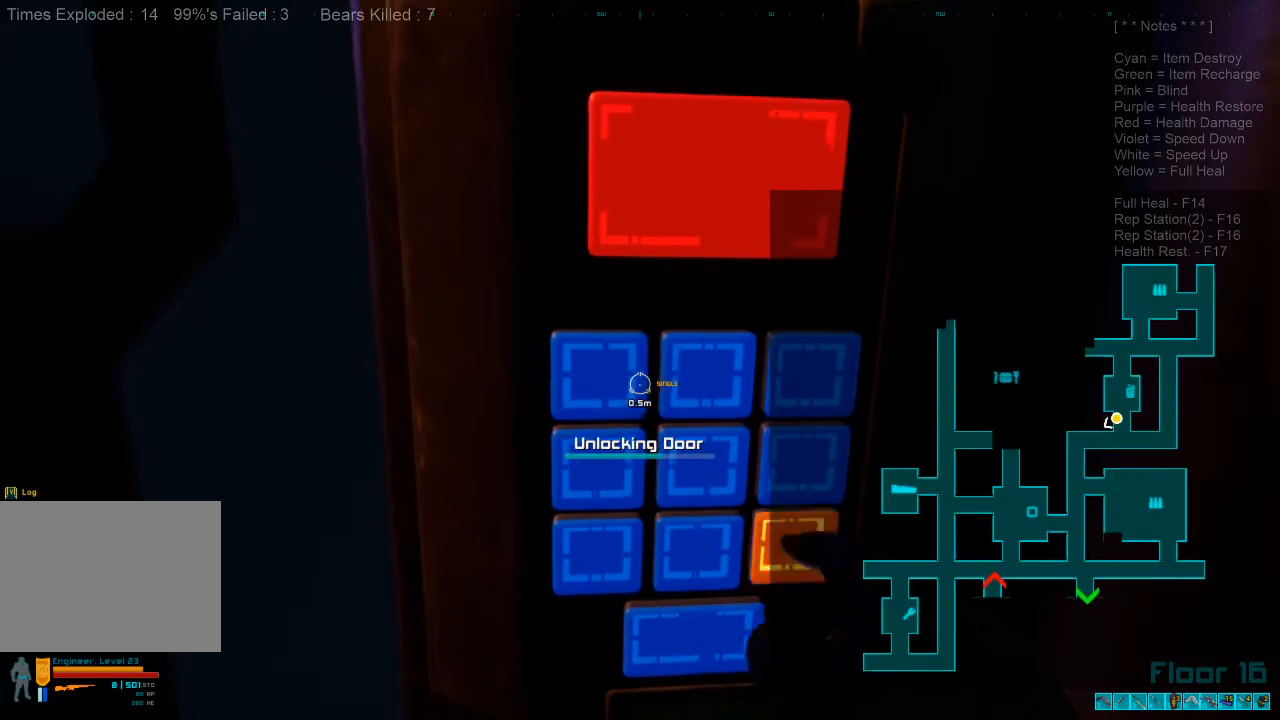
{"keys": [], "mouse": [], "events": [[133, "caps_lock", "down"], [267, "caps_lock", "up"]]}
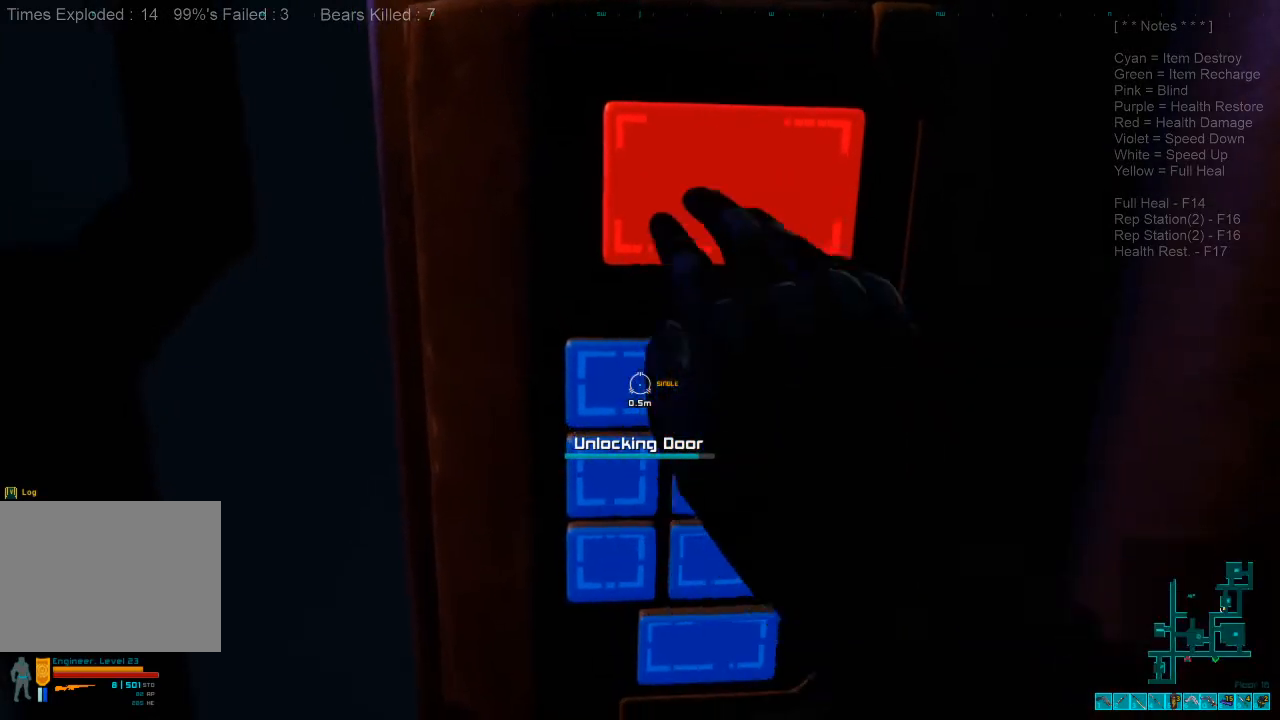
{"keys": ["s"], "mouse": [], "events": [[400, "s", "down"]]}
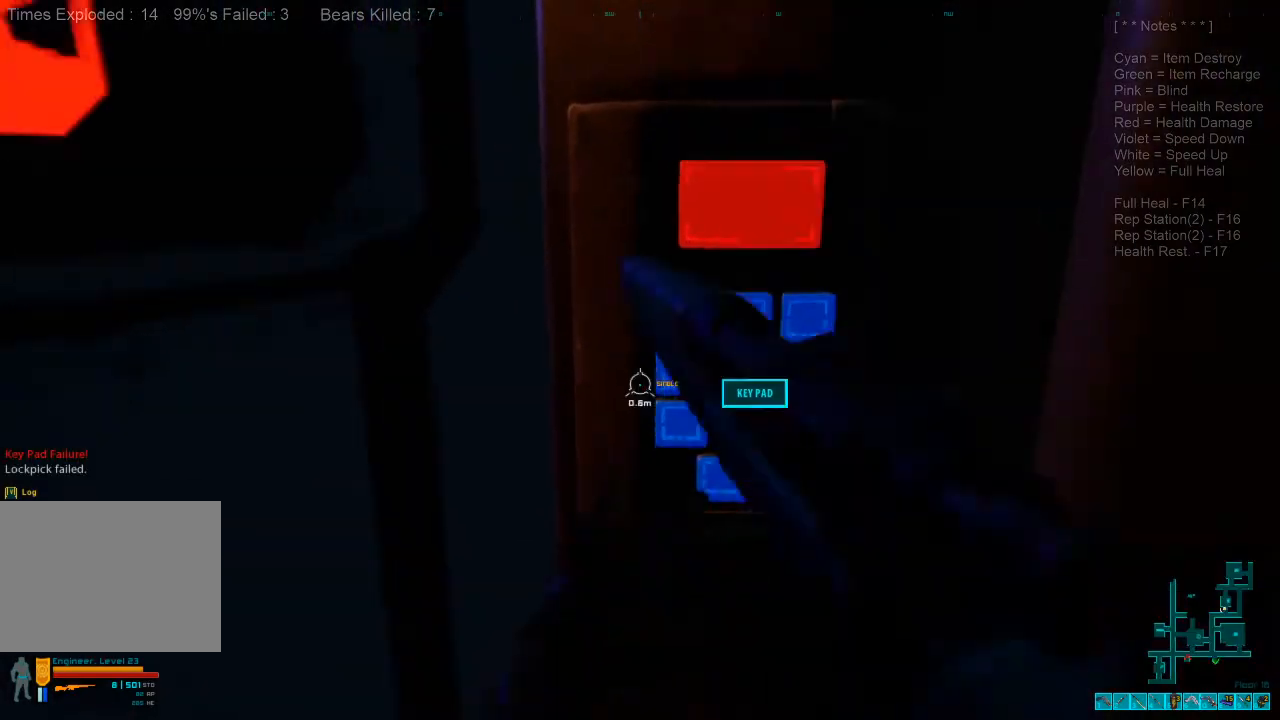
{"keys": [], "mouse": [], "events": [[133, "s", "up"], [167, "space", "down"], [267, "space", "up"], [367, "space", "down"], [467, "space", "up"]]}
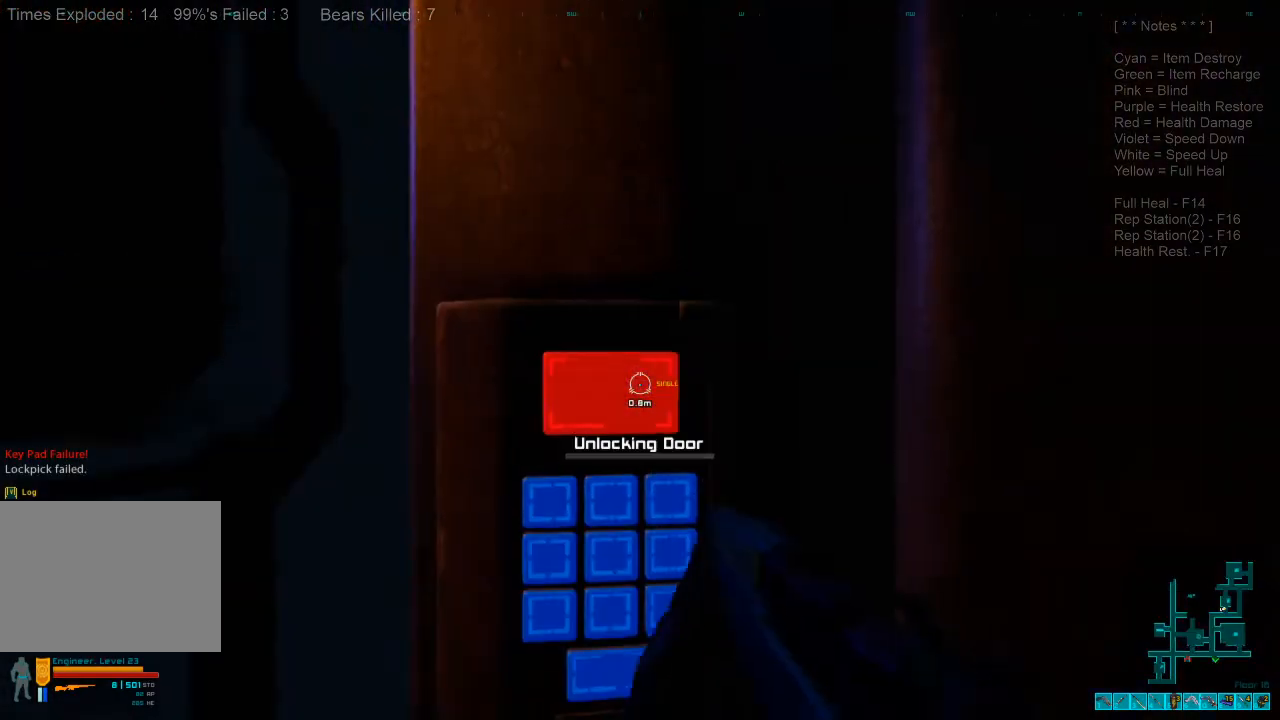
{"keys": [], "mouse": [], "events": []}
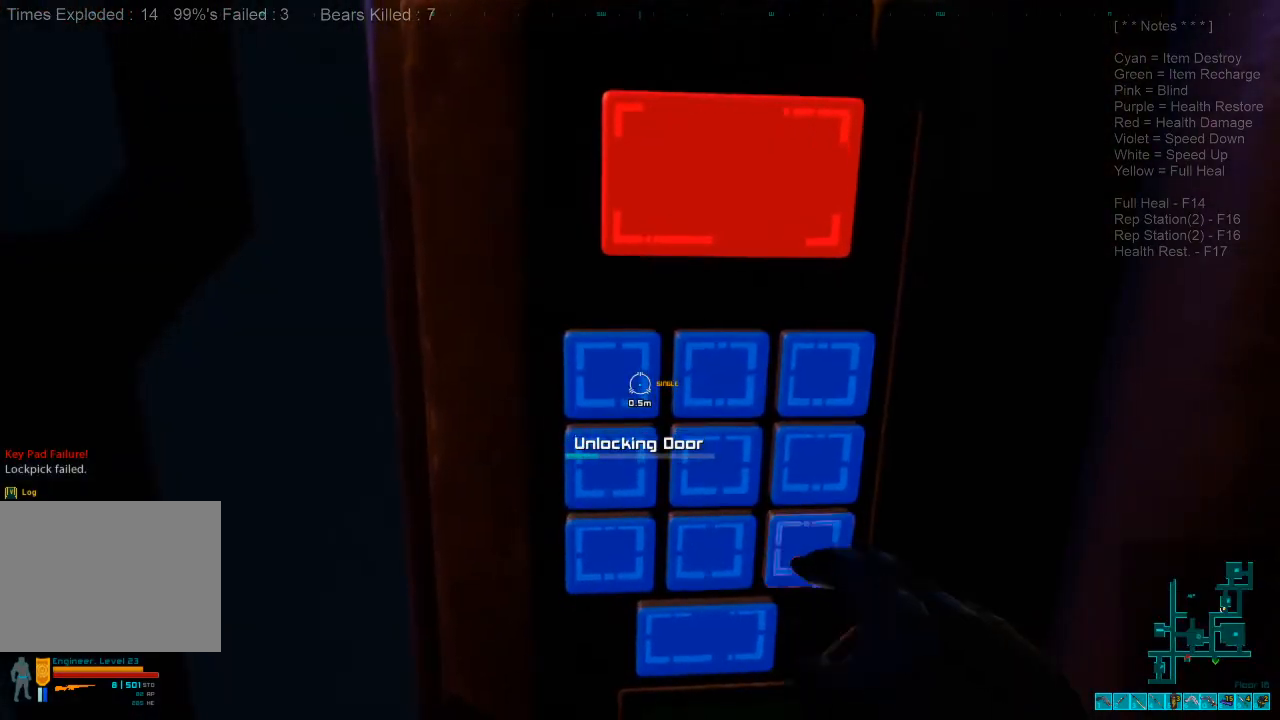
{"keys": [], "mouse": [], "events": []}
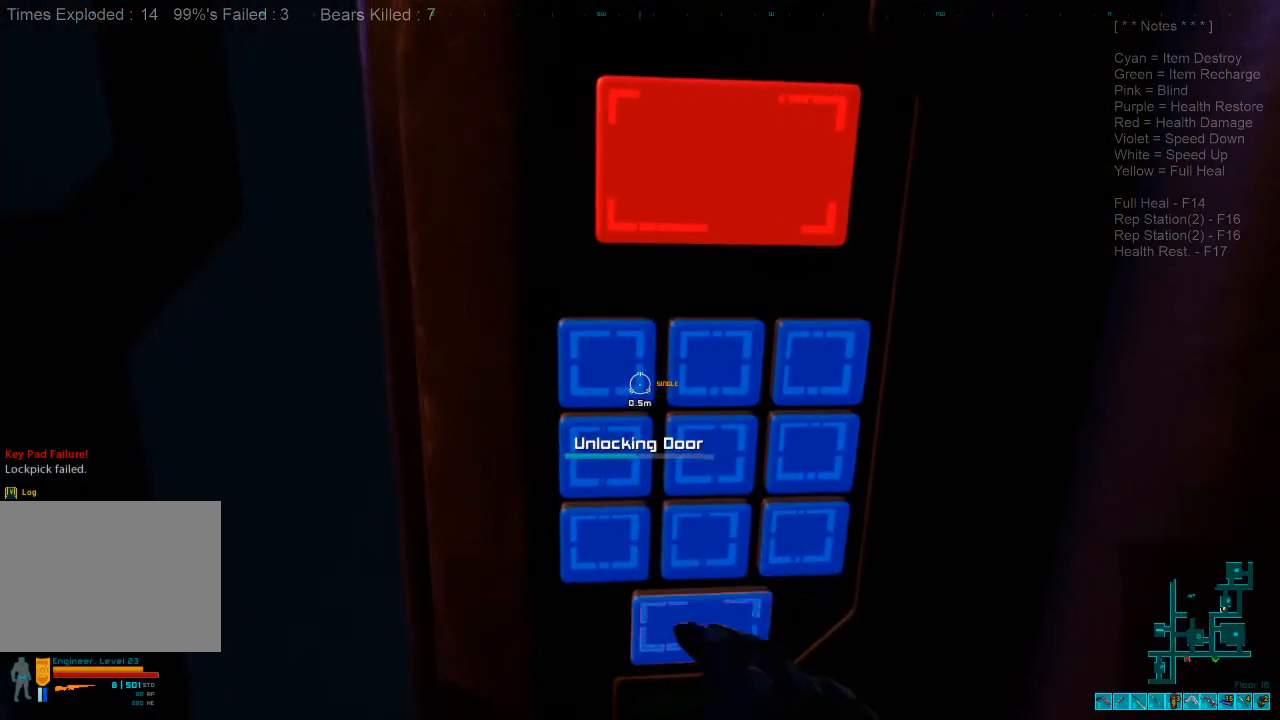
{"keys": [], "mouse": [], "events": []}
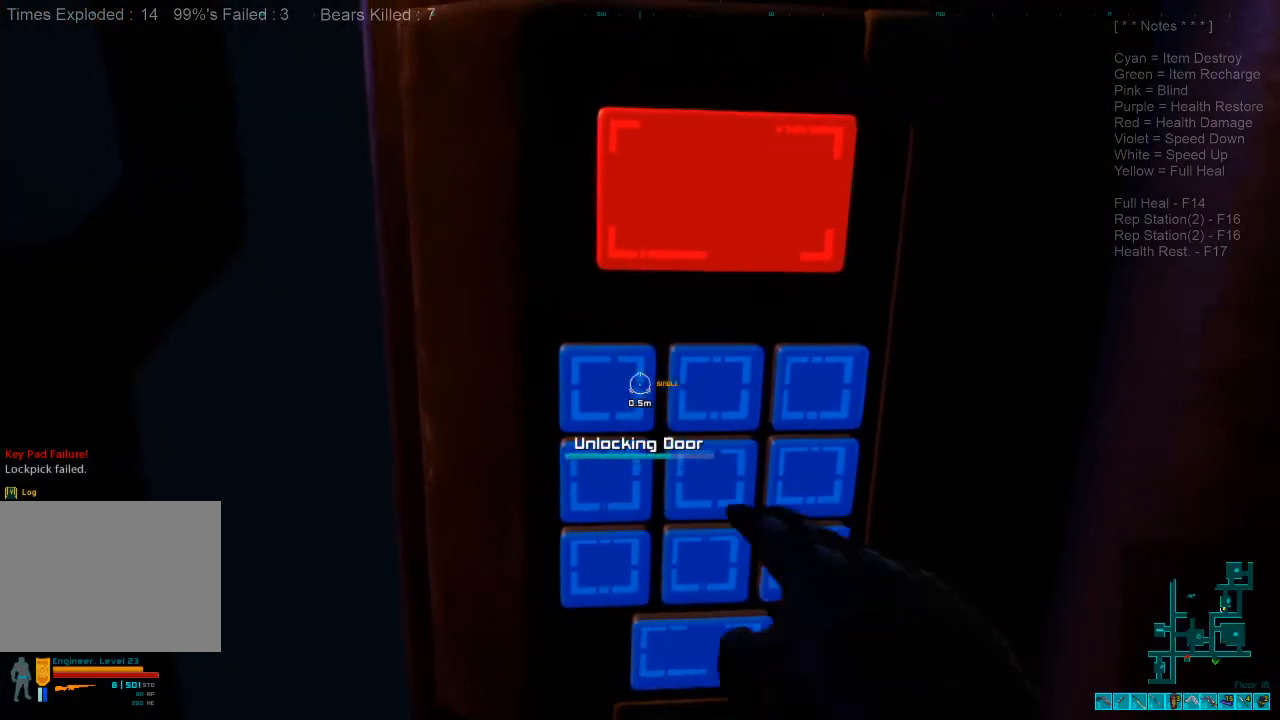
{"keys": [], "mouse": [], "events": []}
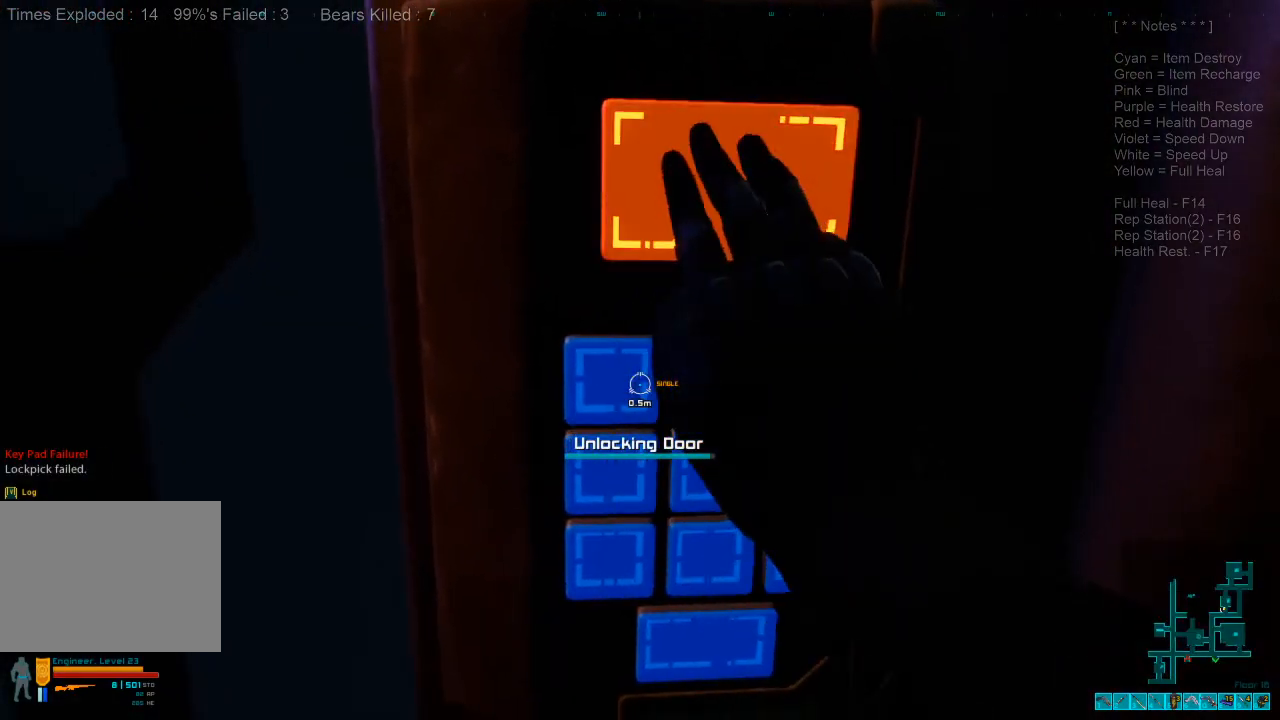
{"keys": ["space"], "mouse": [], "events": [[467, "space", "down"]]}
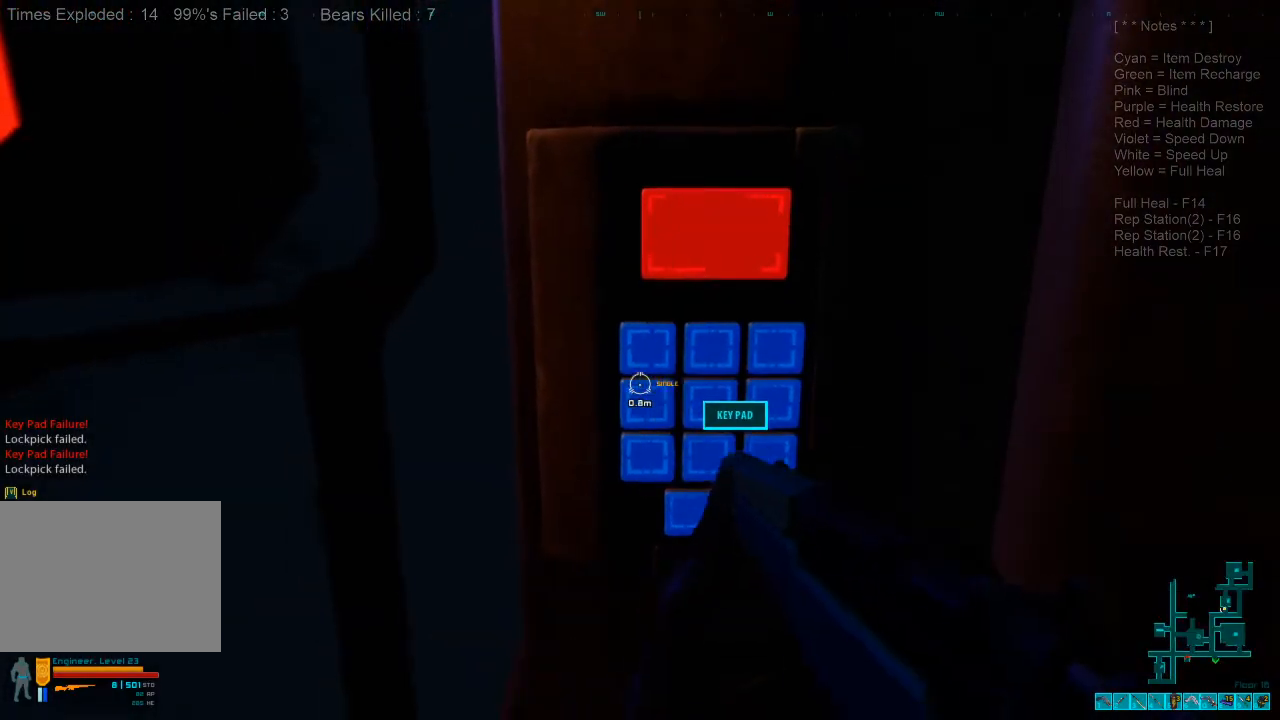
{"keys": [], "mouse": [], "events": [[33, "space", "up"], [300, "space", "down"], [400, "space", "up"]]}
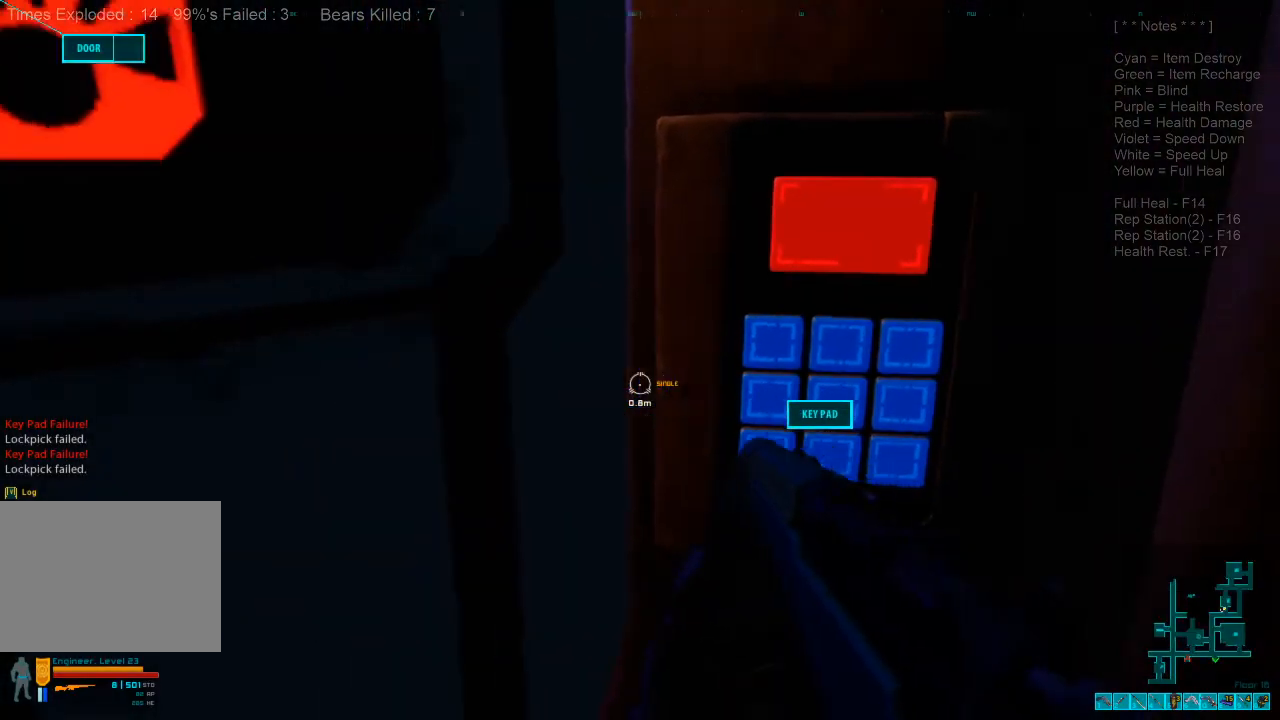
{"keys": ["w"], "mouse": [], "events": [[33, "a", "down"], [433, "w", "down"], [467, "a", "up"]]}
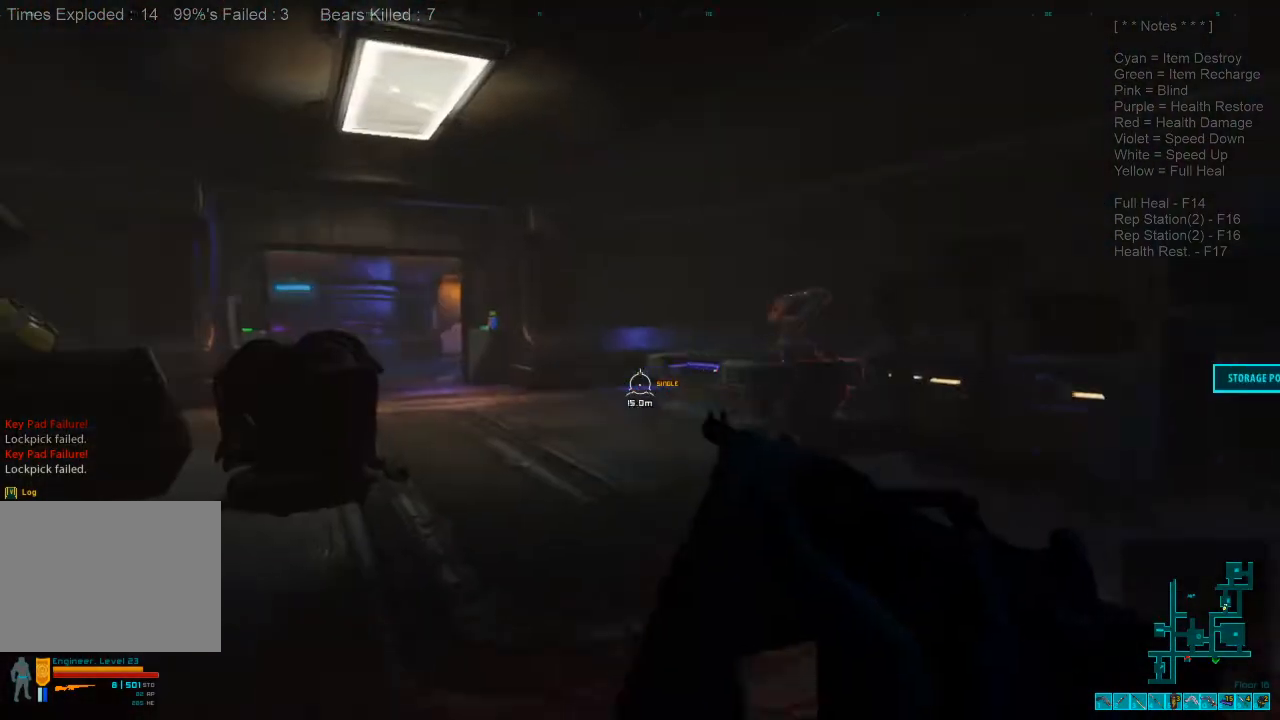
{"keys": ["d", "w"], "mouse": [], "events": [[333, "d", "down"]]}
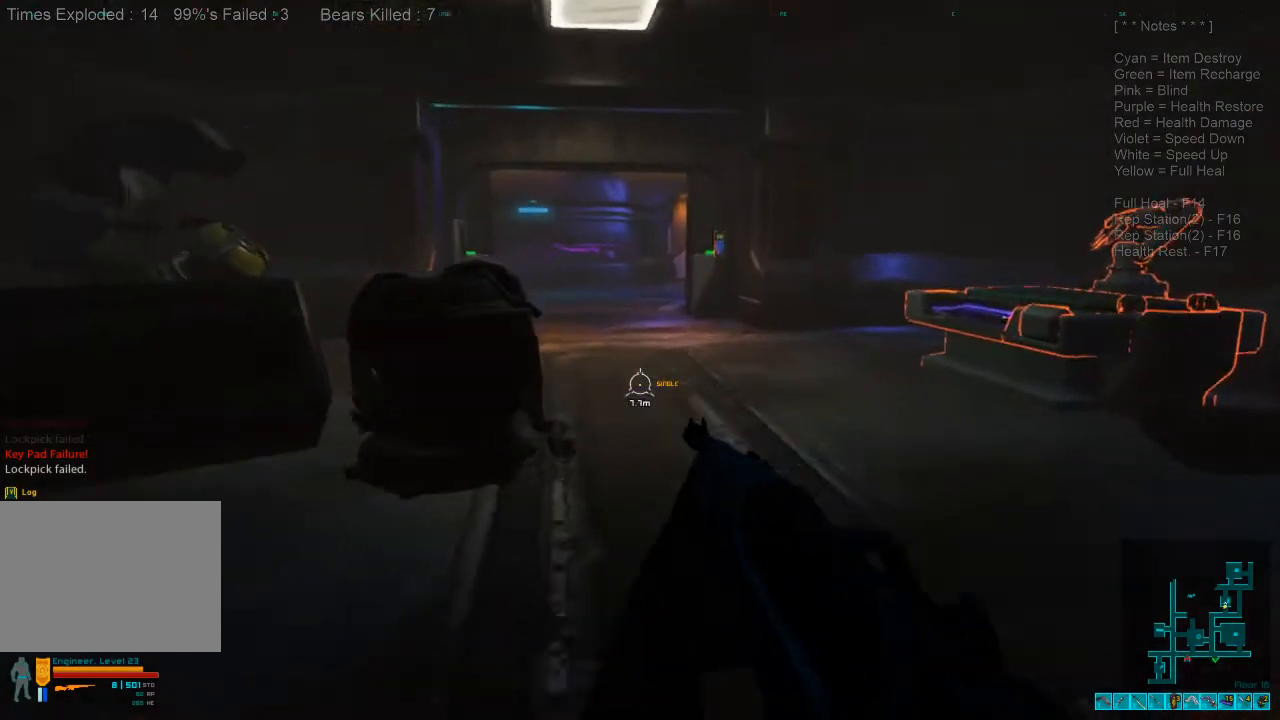
{"keys": ["w"], "mouse": [], "events": [[33, "d", "up"], [367, "a", "down"], [400, "a", "up"]]}
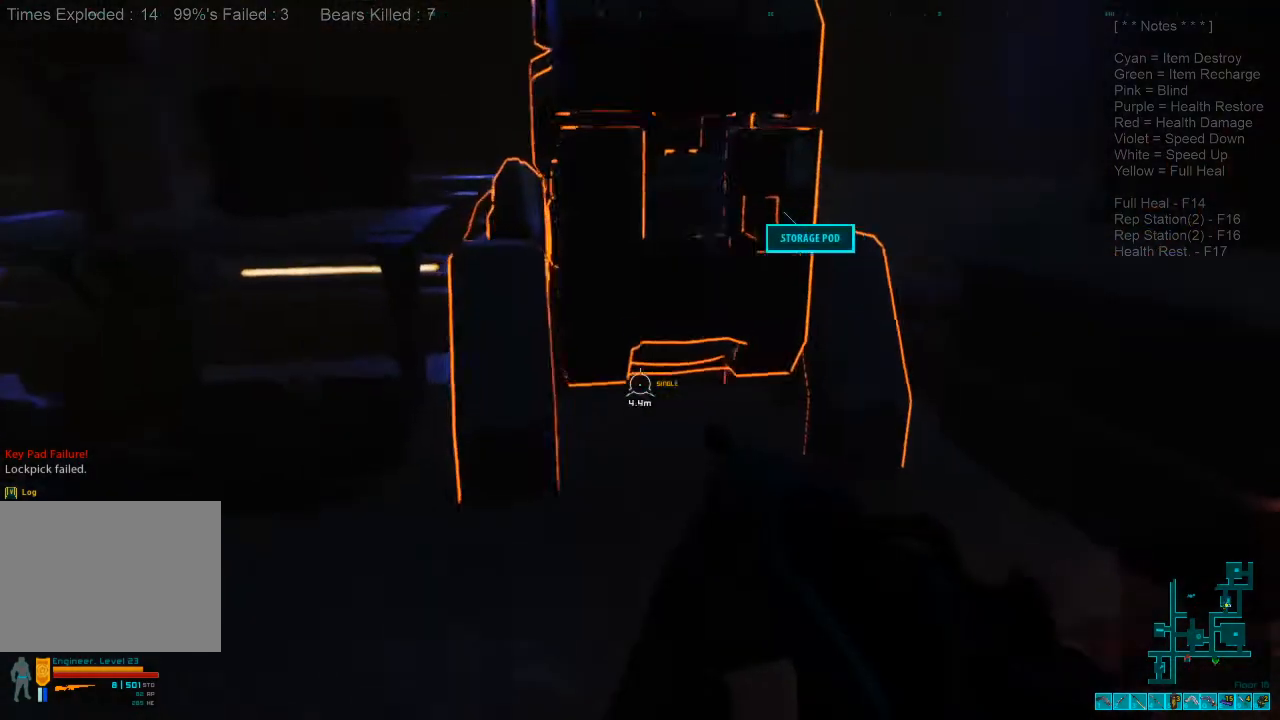
{"keys": [], "mouse": [], "events": [[133, "space", "down"], [200, "w", "up"], [233, "space", "up"]]}
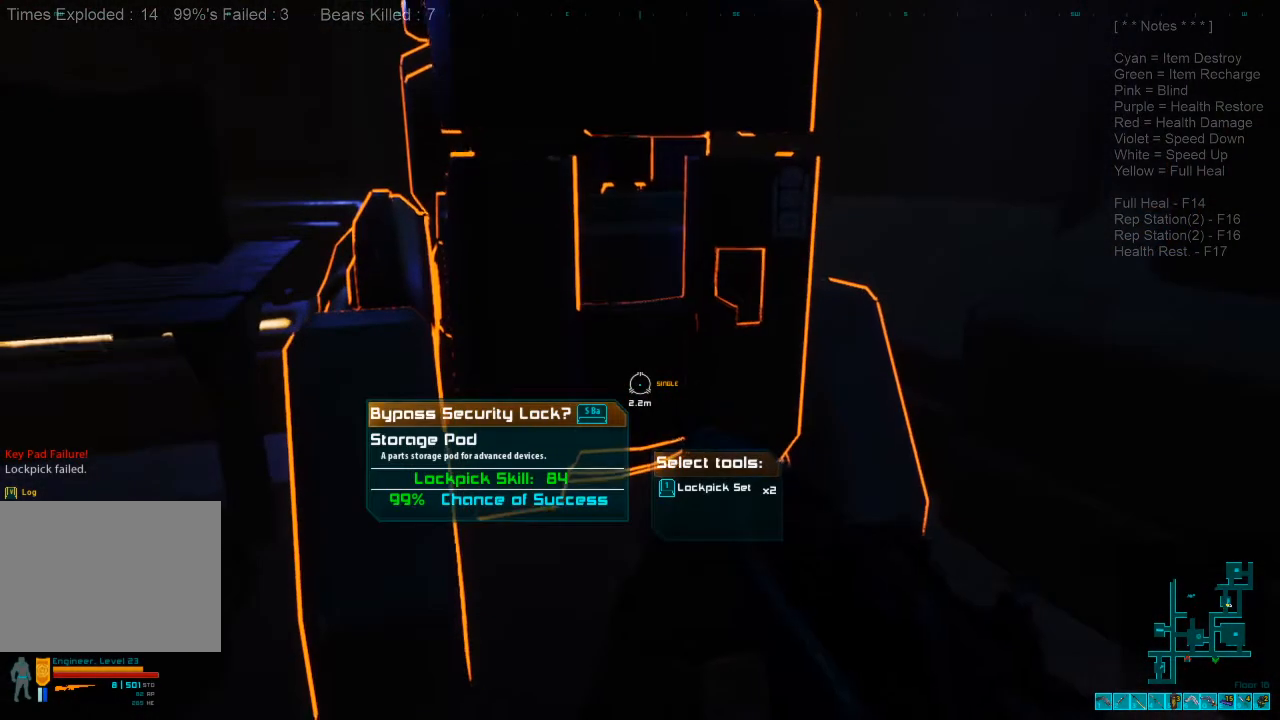
{"keys": [], "mouse": [], "events": []}
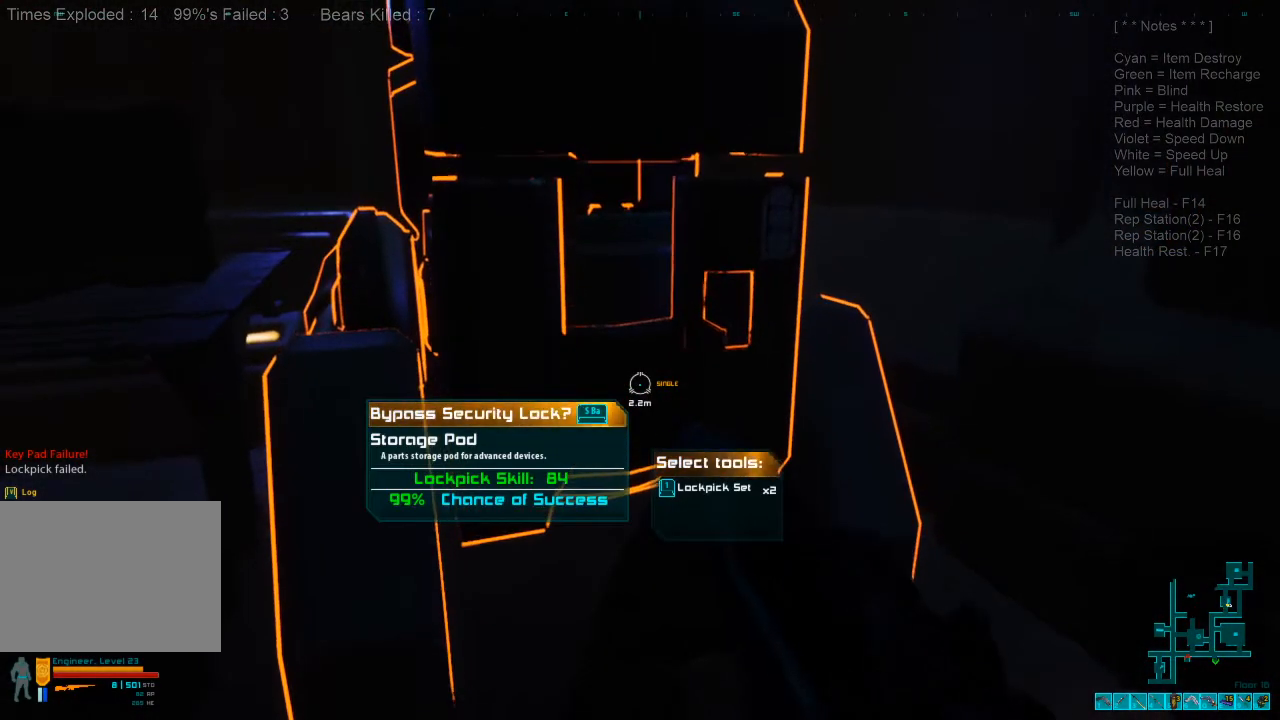
{"keys": [], "mouse": [], "events": [[133, "space", "down"], [300, "space", "up"]]}
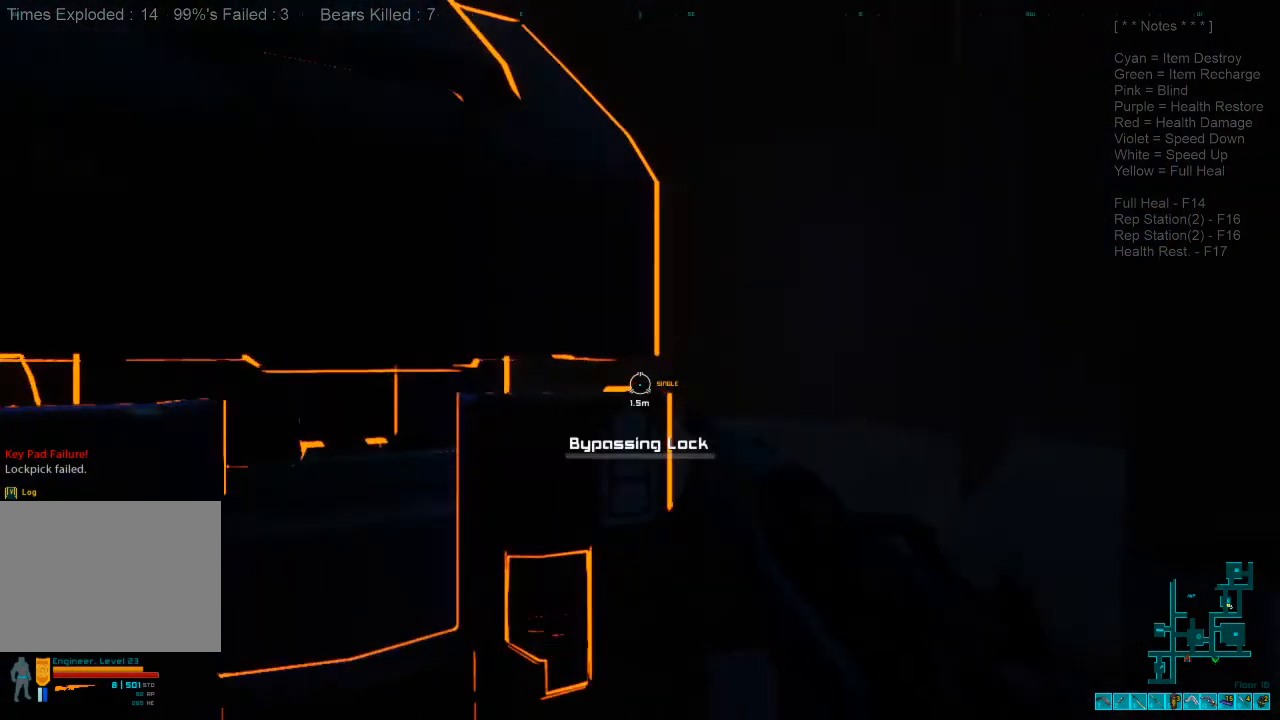
{"keys": [], "mouse": [], "events": []}
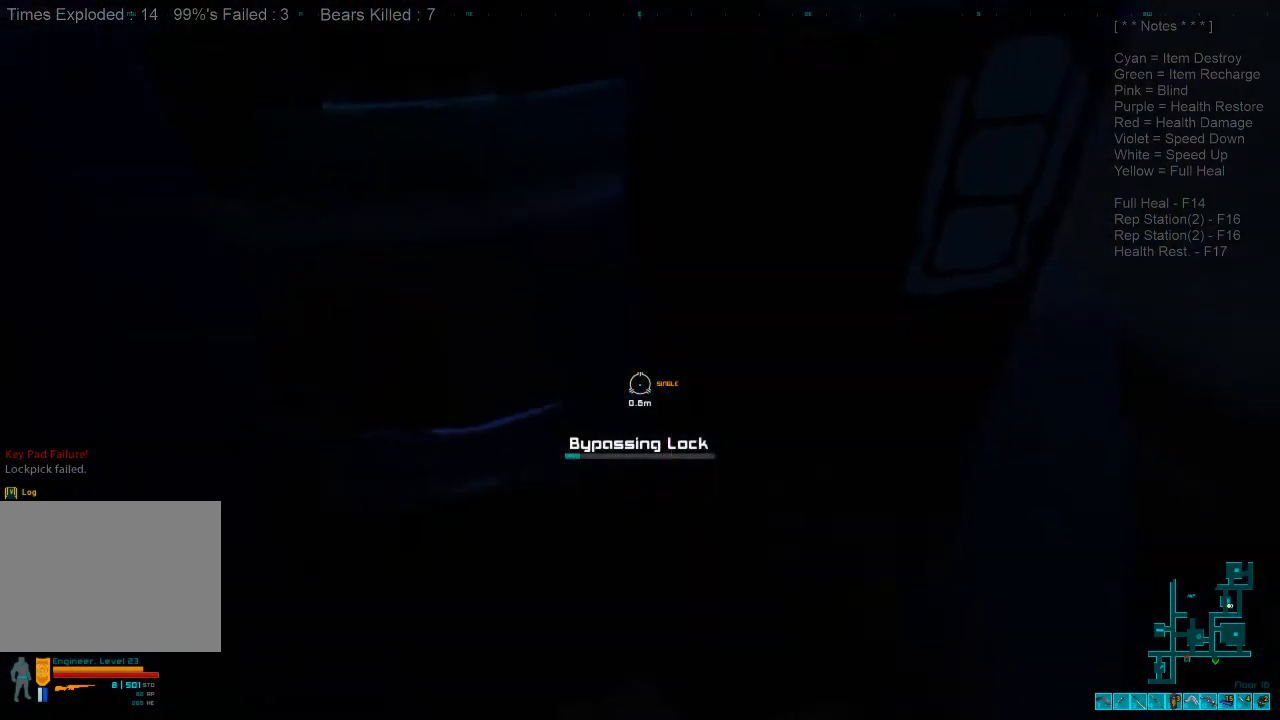
{"keys": [], "mouse": [], "events": []}
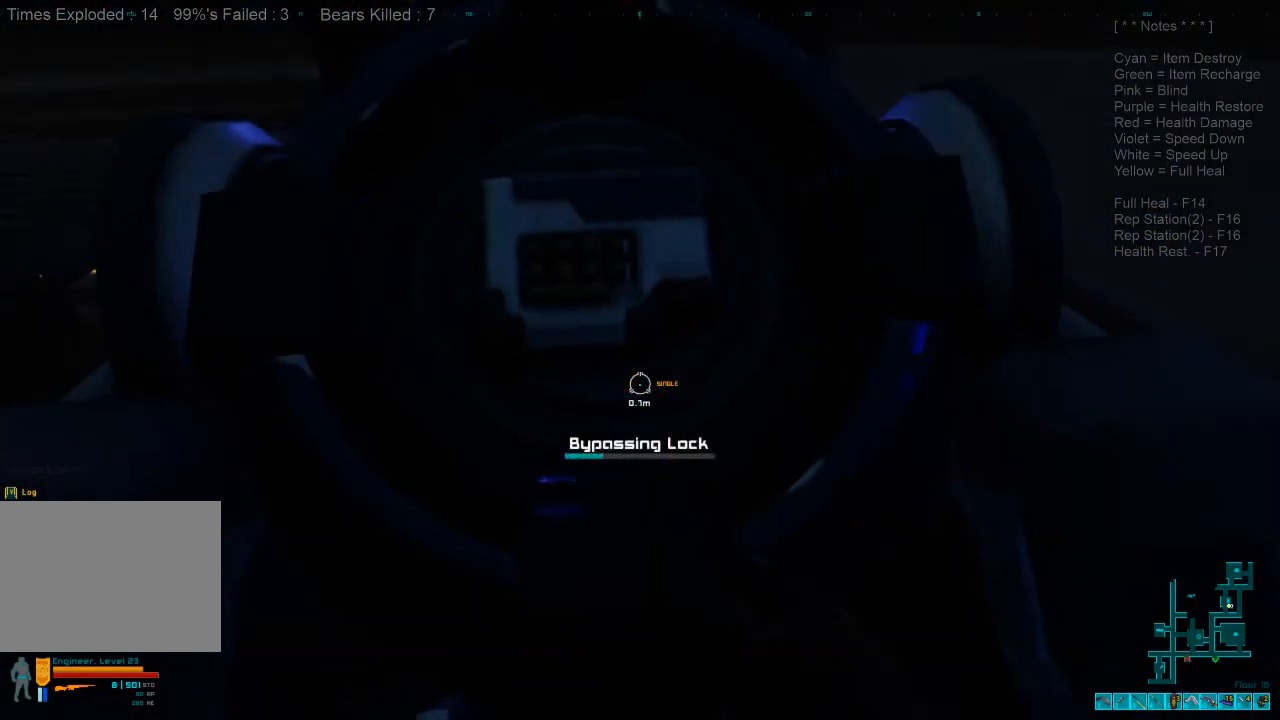
{"keys": [], "mouse": [], "events": []}